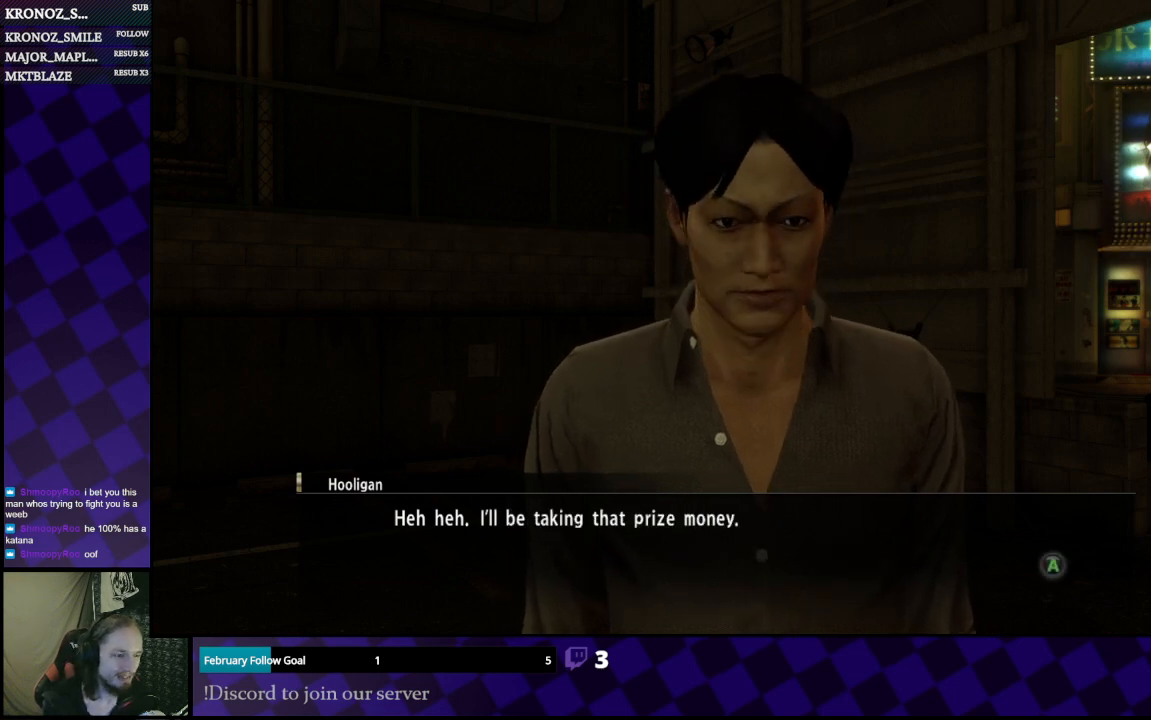
Gameplay with a controller (Xbox layout); each line is a JSON object with the inputs held at the frame after it. "events" lists button and stick changes between this image and that frame as [ms after this image, input, new state], when the widget could be followed in between.
{"buttons": [], "left_stick": "center", "right_stick": "center", "events": [[233, "A", "down"], [333, "A", "up"]]}
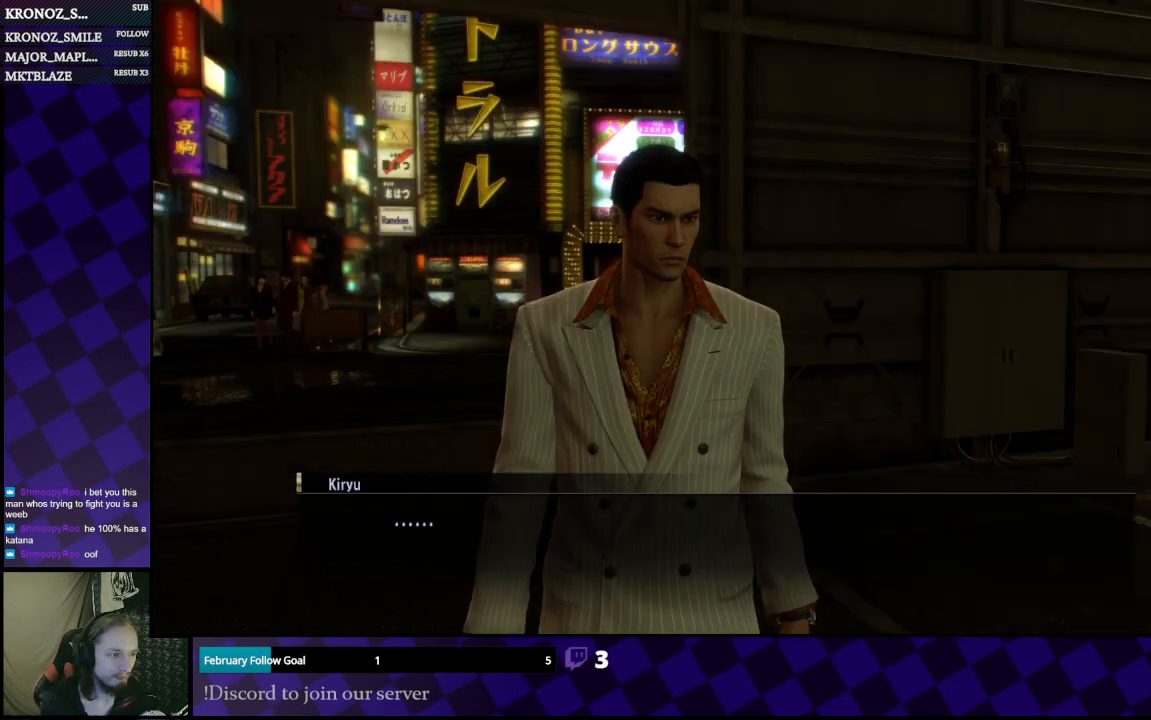
{"buttons": [], "left_stick": "center", "right_stick": "center", "events": []}
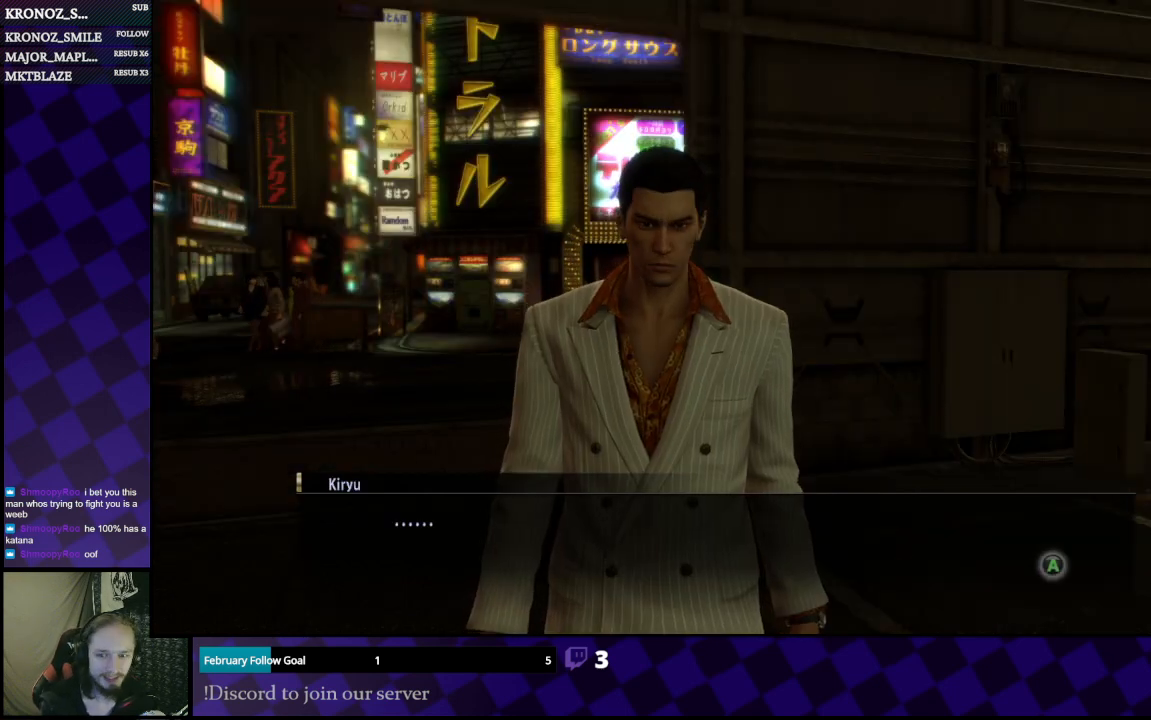
{"buttons": [], "left_stick": "center", "right_stick": "center", "events": []}
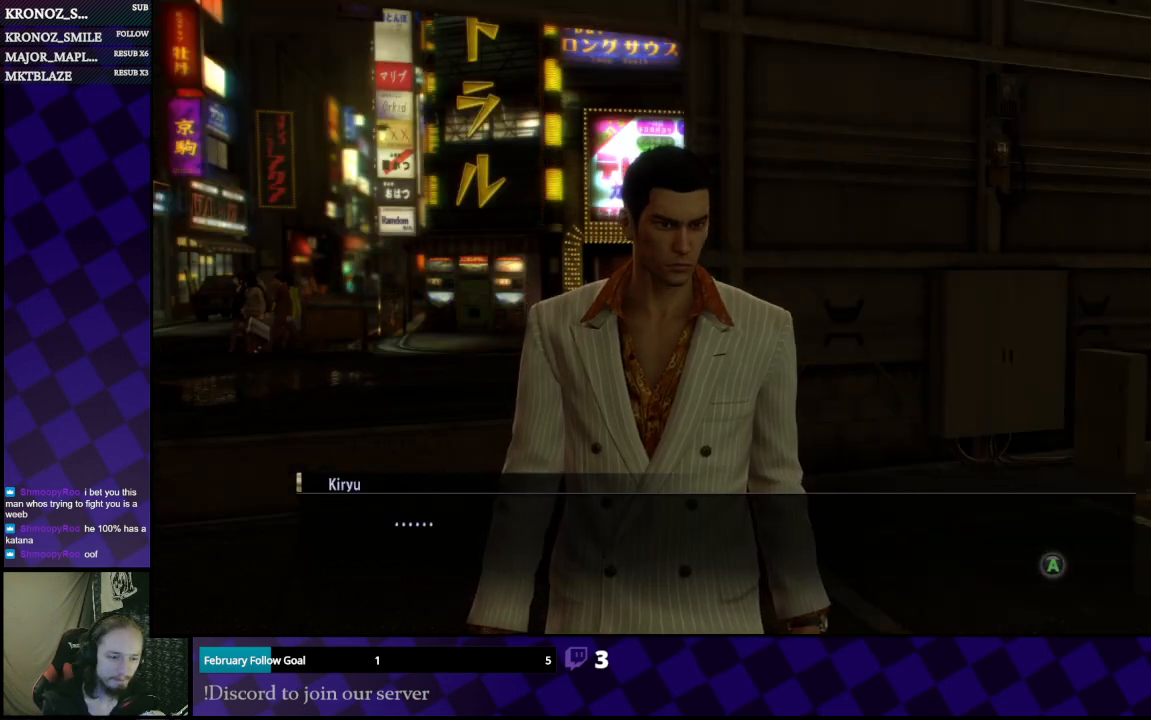
{"buttons": [], "left_stick": "center", "right_stick": "center", "events": [[200, "A", "down"], [333, "A", "up"]]}
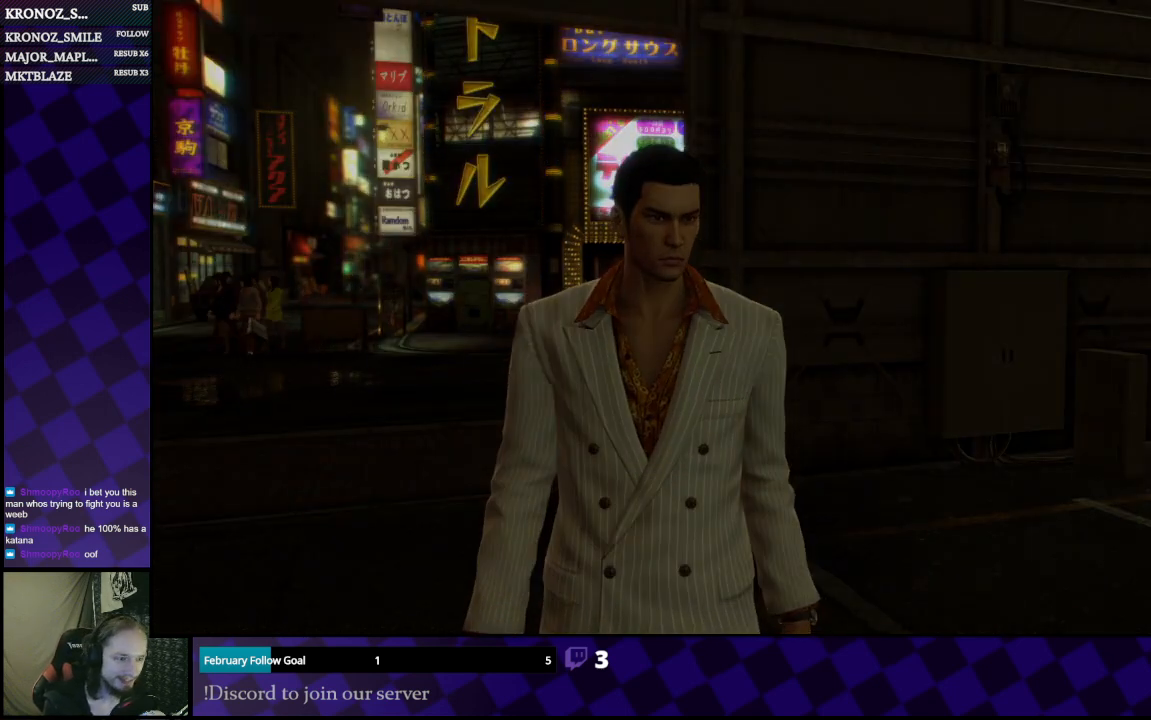
{"buttons": [], "left_stick": "center", "right_stick": "center", "events": []}
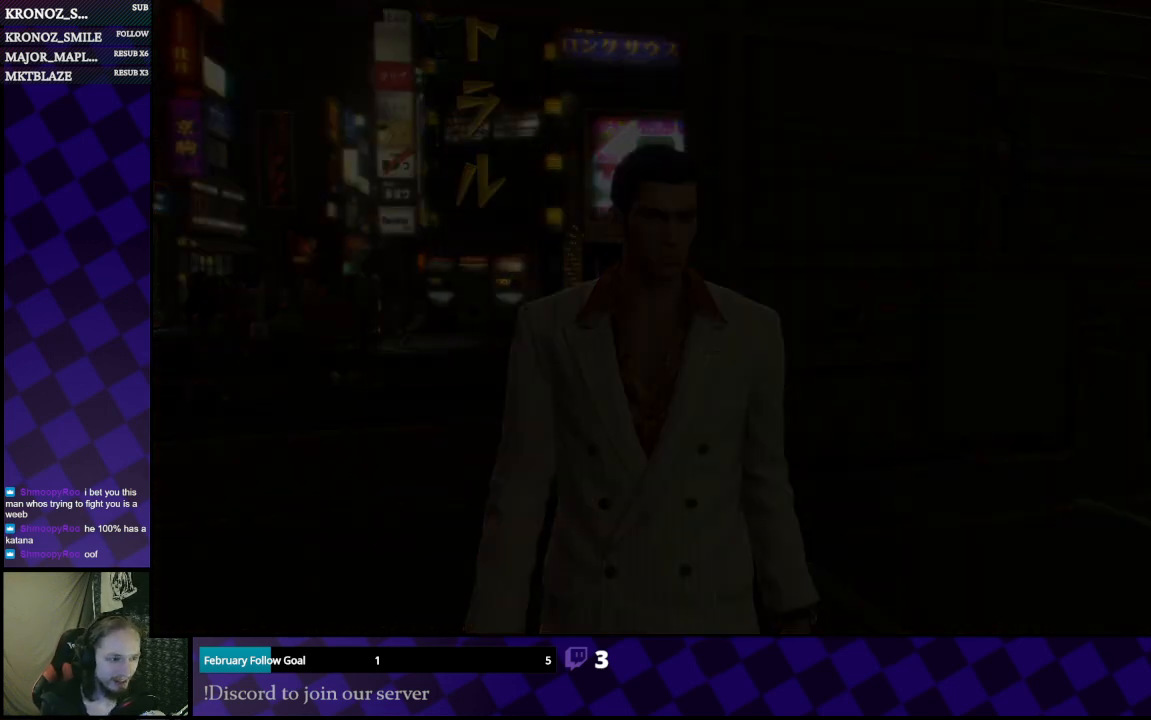
{"buttons": [], "left_stick": "center", "right_stick": "center", "events": []}
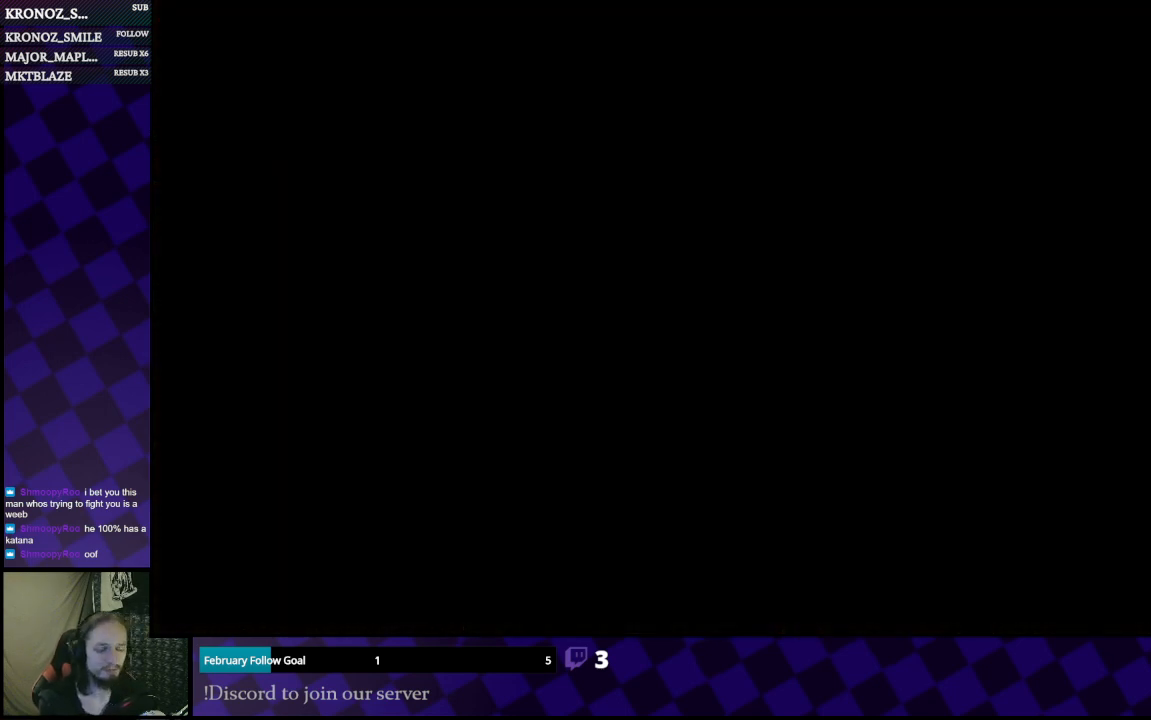
{"buttons": [], "left_stick": "center", "right_stick": "center", "events": []}
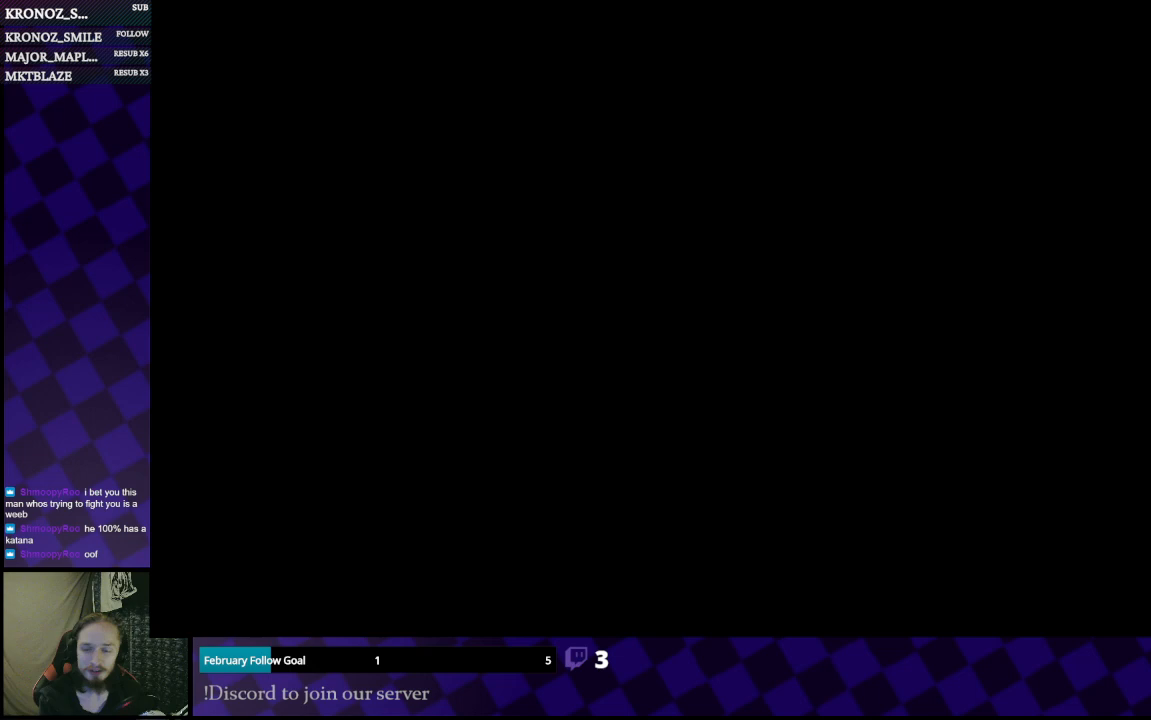
{"buttons": [], "left_stick": "center", "right_stick": "center", "events": []}
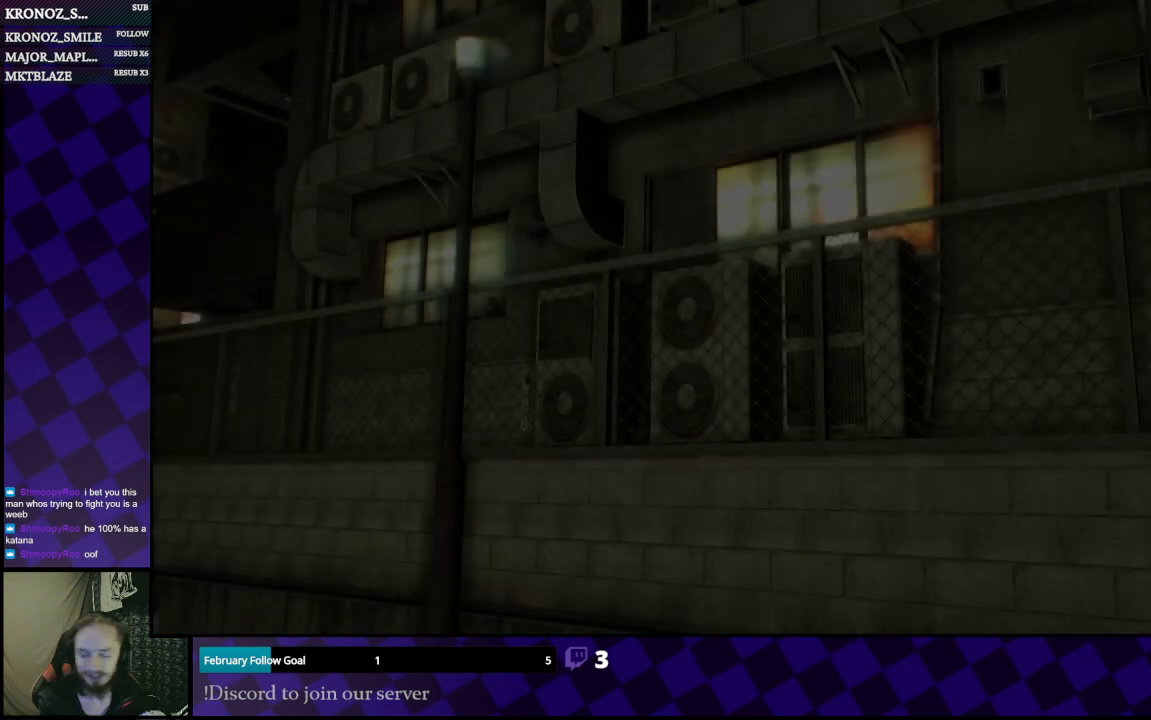
{"buttons": [], "left_stick": "center", "right_stick": "center", "events": []}
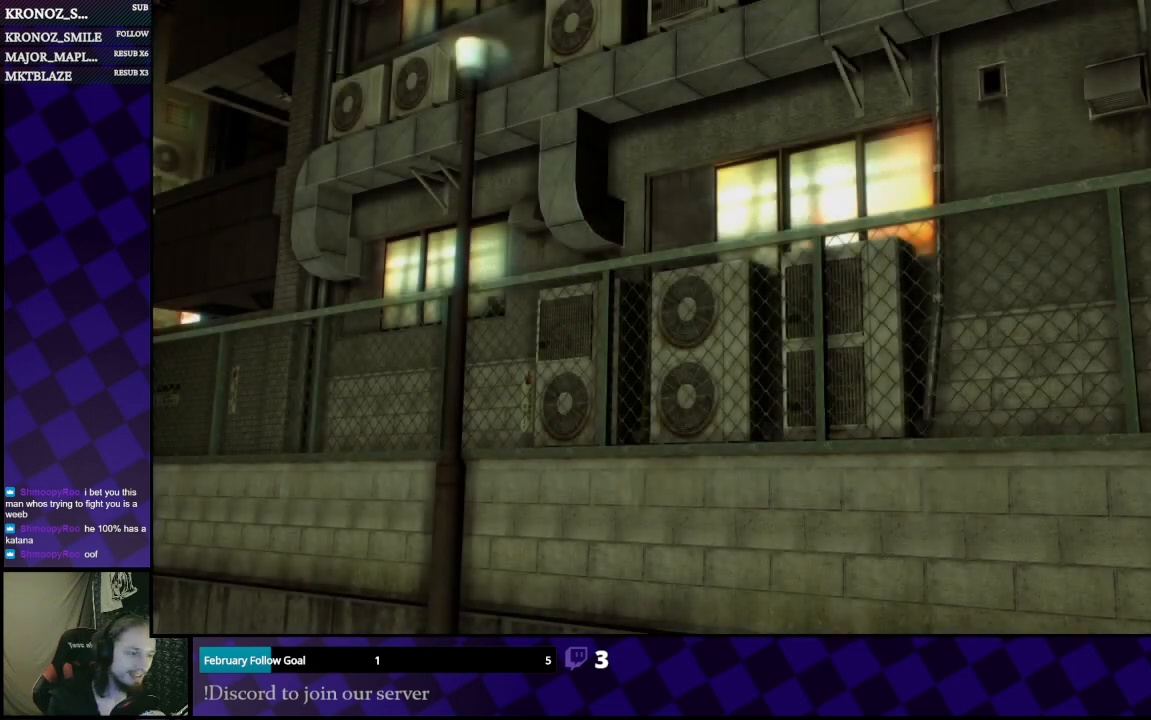
{"buttons": [], "left_stick": "center", "right_stick": "center", "events": []}
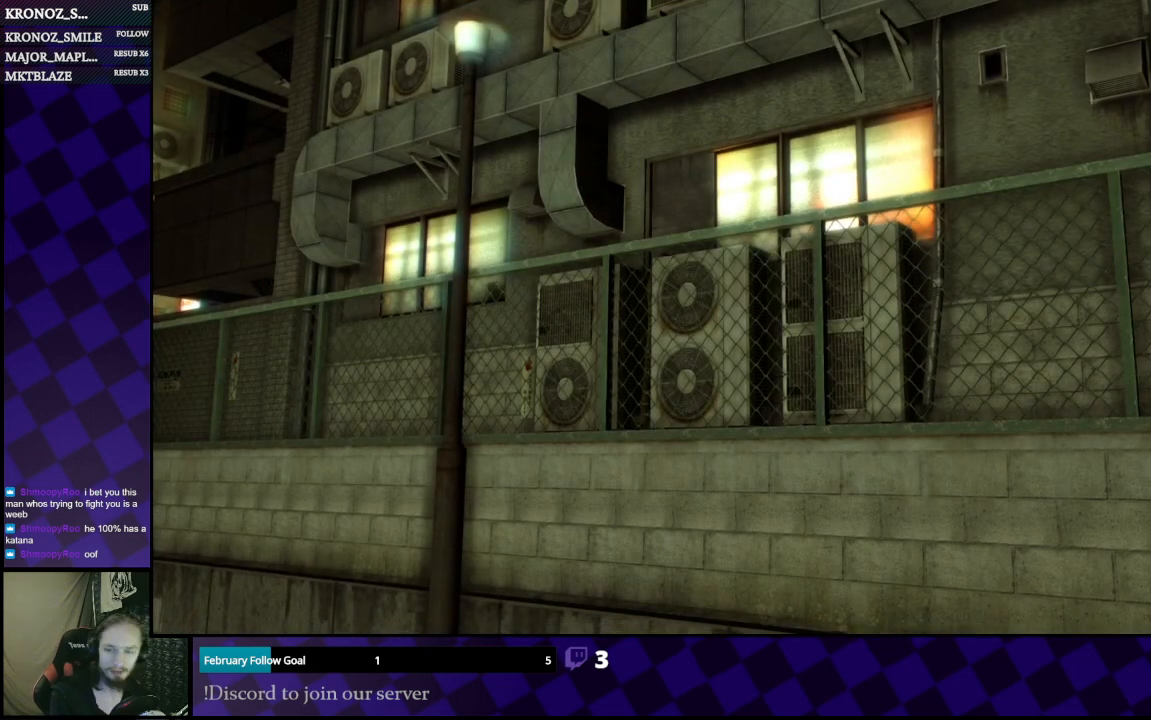
{"buttons": [], "left_stick": "center", "right_stick": "center", "events": []}
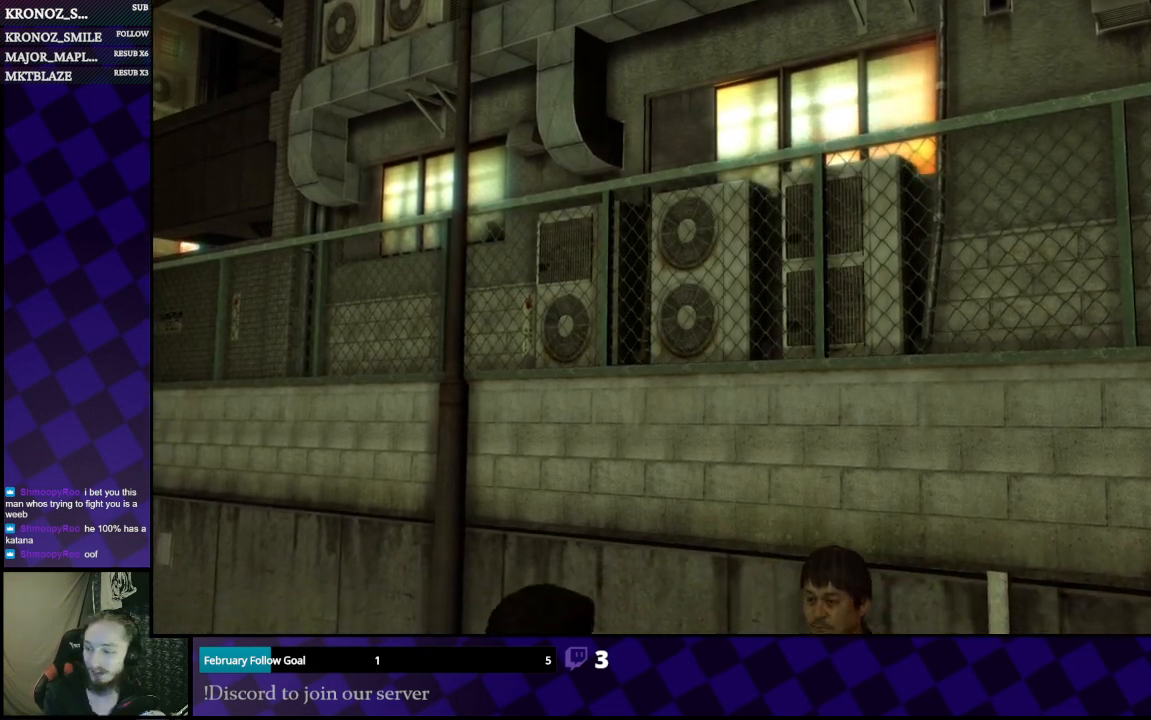
{"buttons": [], "left_stick": "center", "right_stick": "center", "events": []}
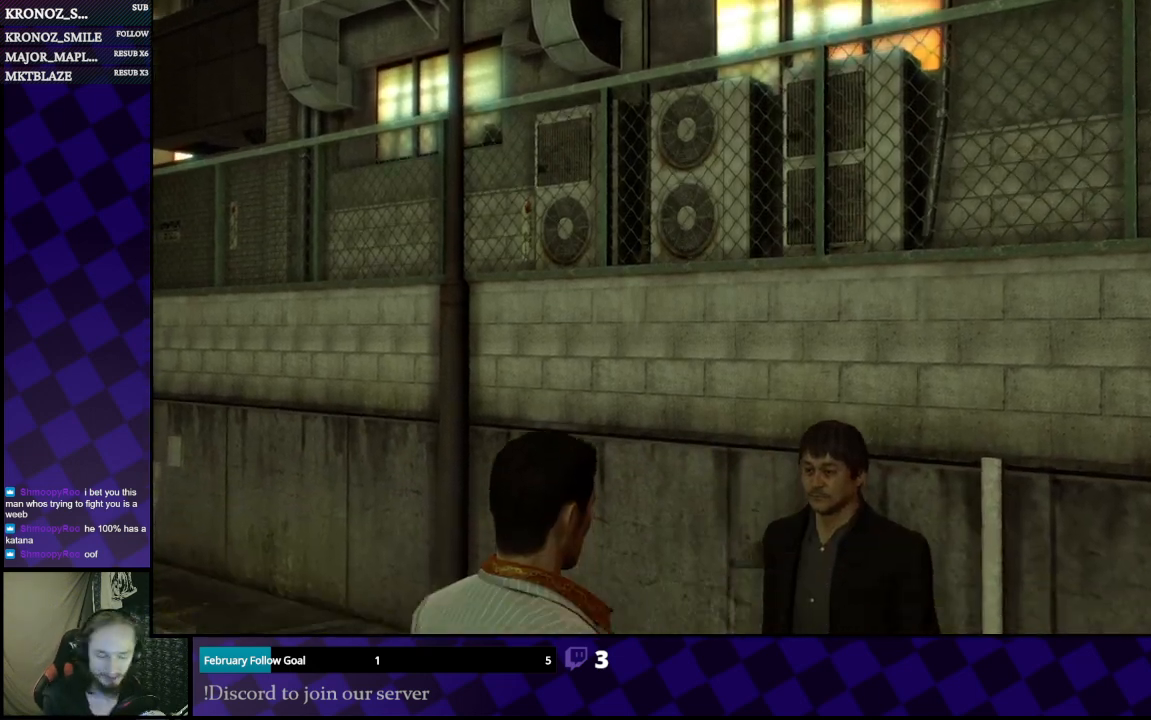
{"buttons": ["A"], "left_stick": "center", "right_stick": "center", "events": [[500, "A", "down"]]}
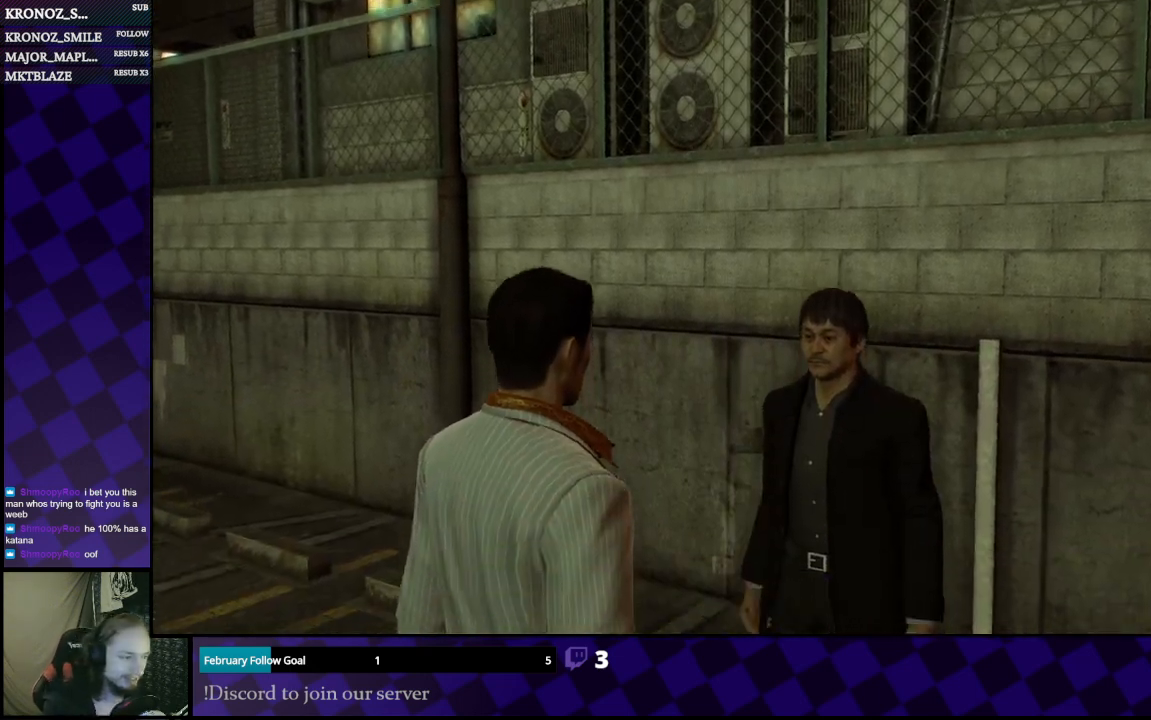
{"buttons": [], "left_stick": "center", "right_stick": "center", "events": [[133, "A", "up"]]}
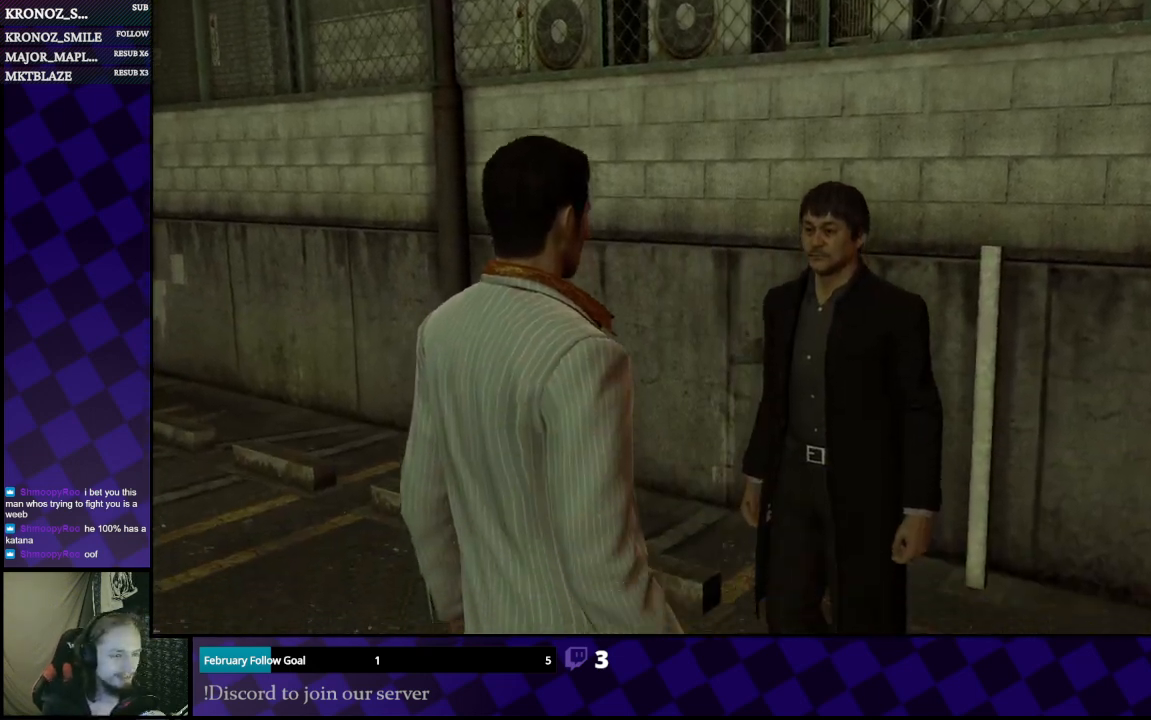
{"buttons": ["A"], "left_stick": "center", "right_stick": "center", "events": [[500, "A", "down"]]}
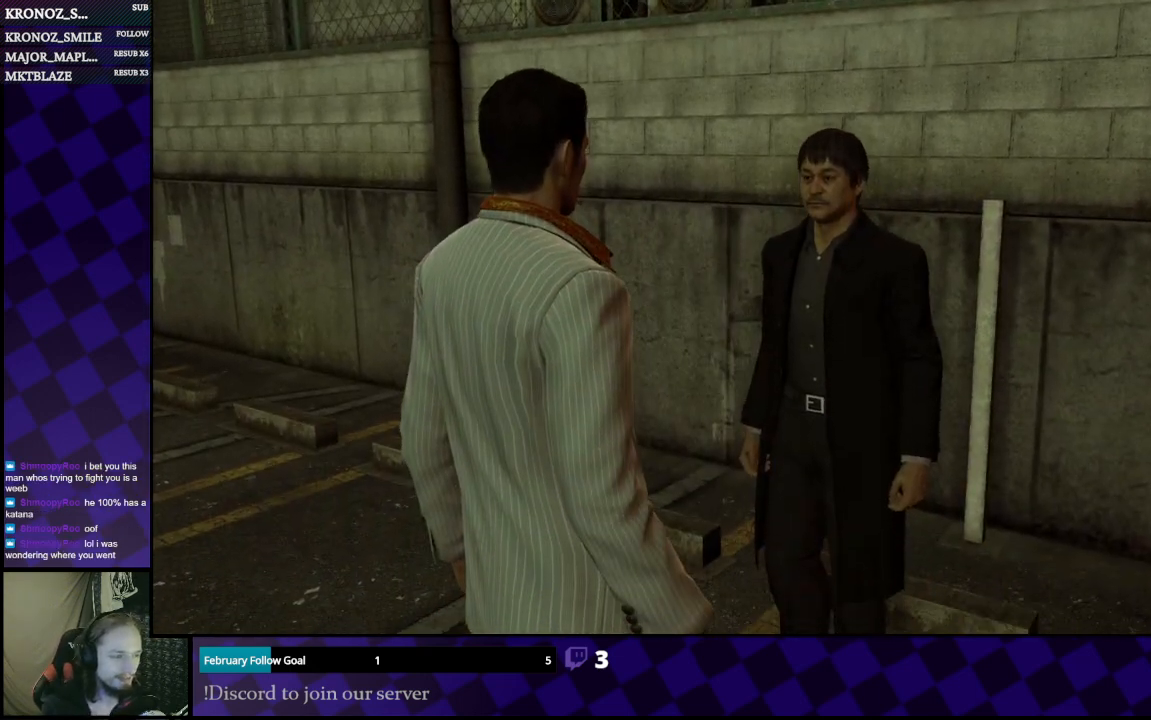
{"buttons": [], "left_stick": "center", "right_stick": "center", "events": [[200, "A", "up"], [333, "A", "down"], [467, "A", "up"]]}
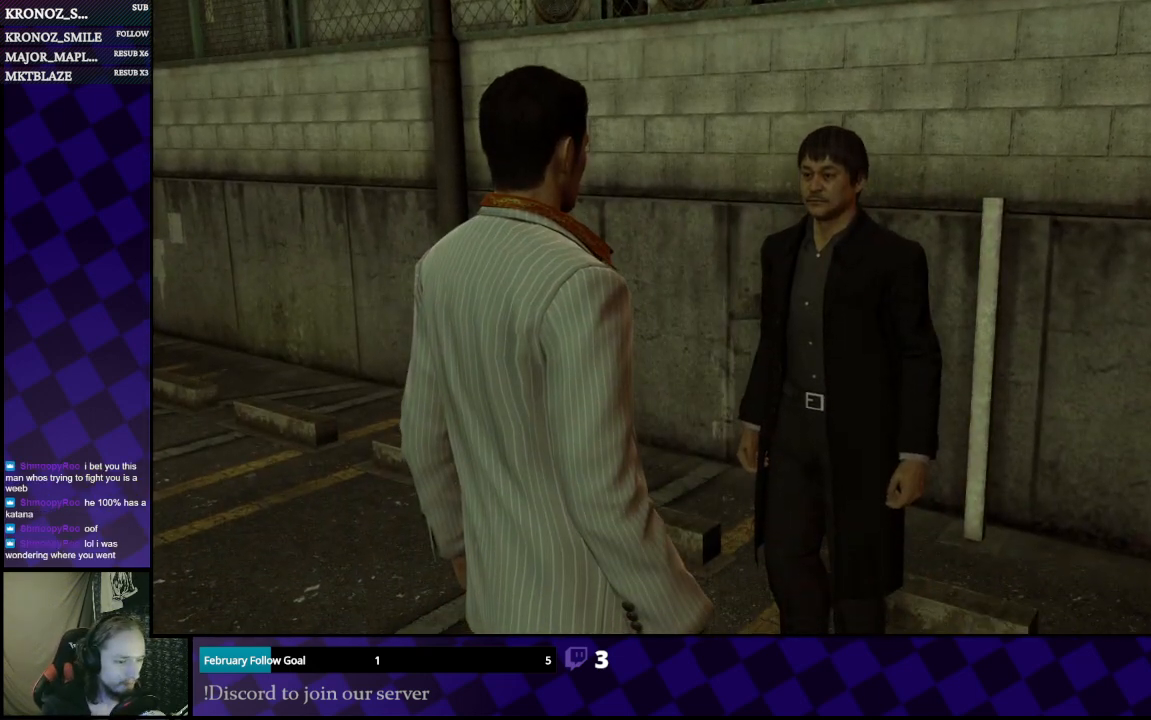
{"buttons": [], "left_stick": "center", "right_stick": "center", "events": []}
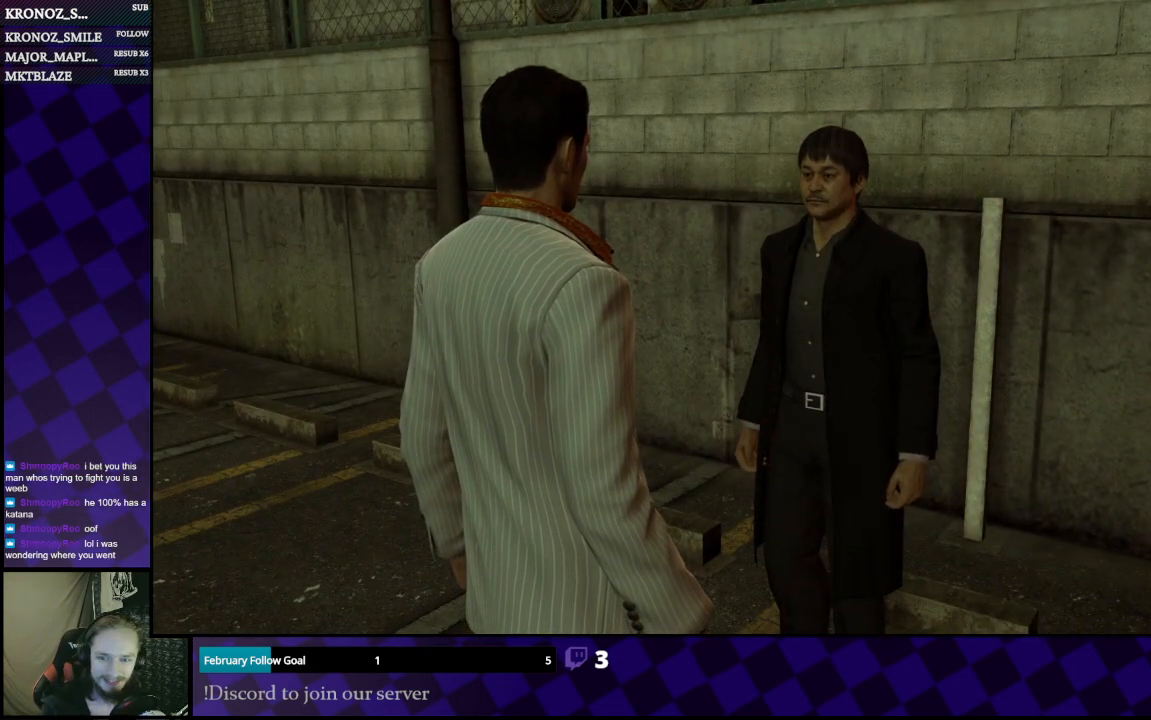
{"buttons": [], "left_stick": "center", "right_stick": "center", "events": []}
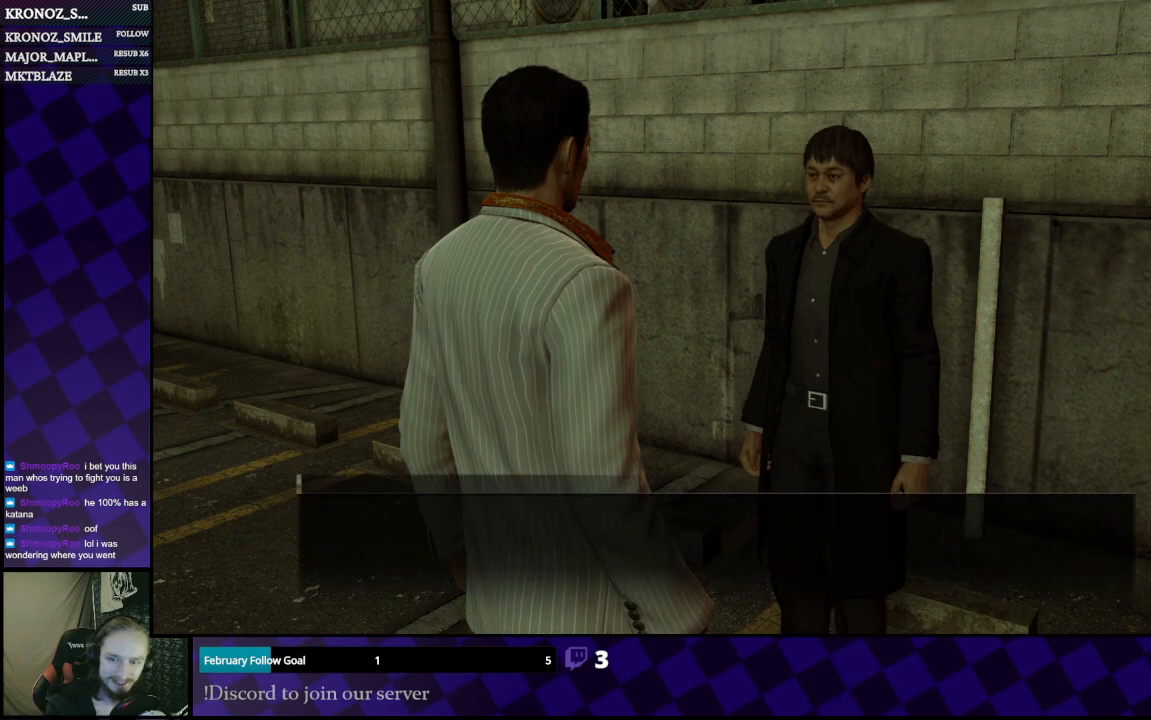
{"buttons": [], "left_stick": "center", "right_stick": "center", "events": [[200, "A", "down"], [333, "A", "up"]]}
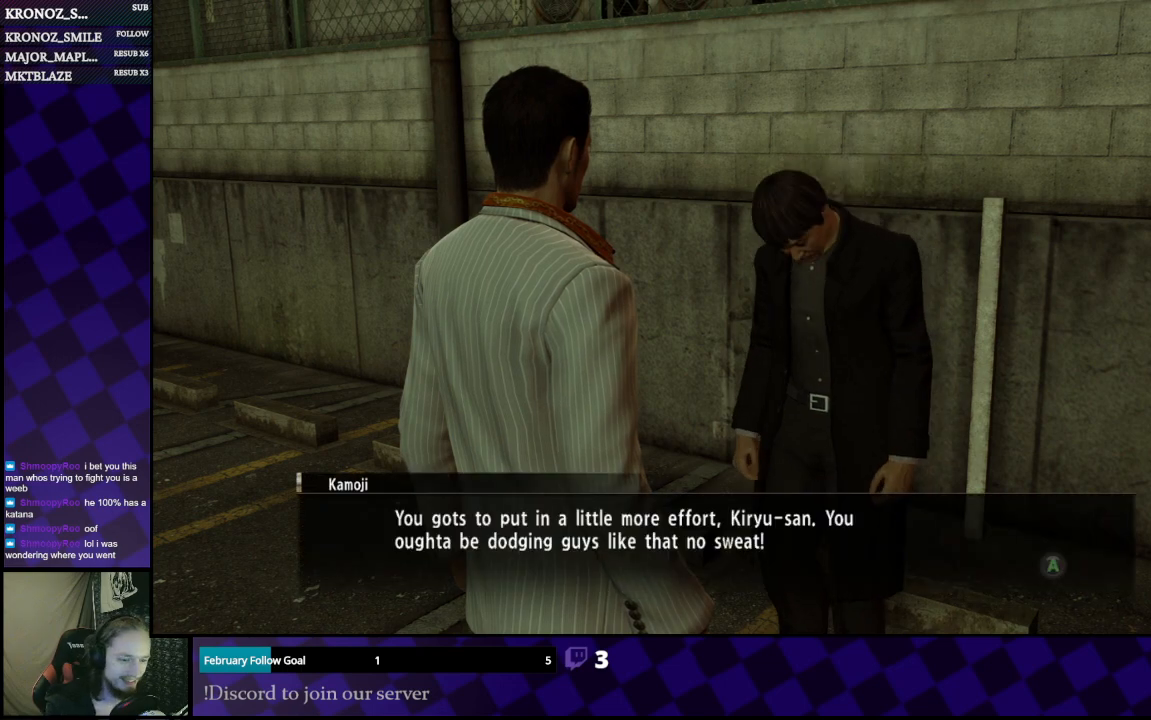
{"buttons": [], "left_stick": "center", "right_stick": "center", "events": []}
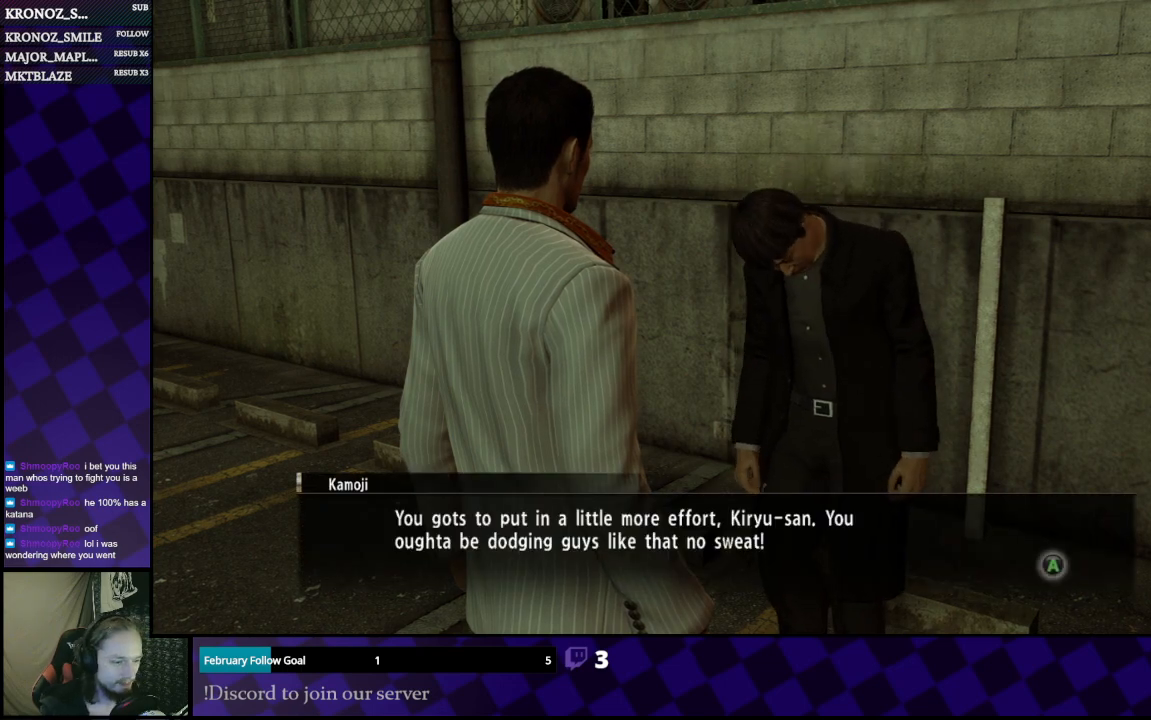
{"buttons": [], "left_stick": "center", "right_stick": "center", "events": []}
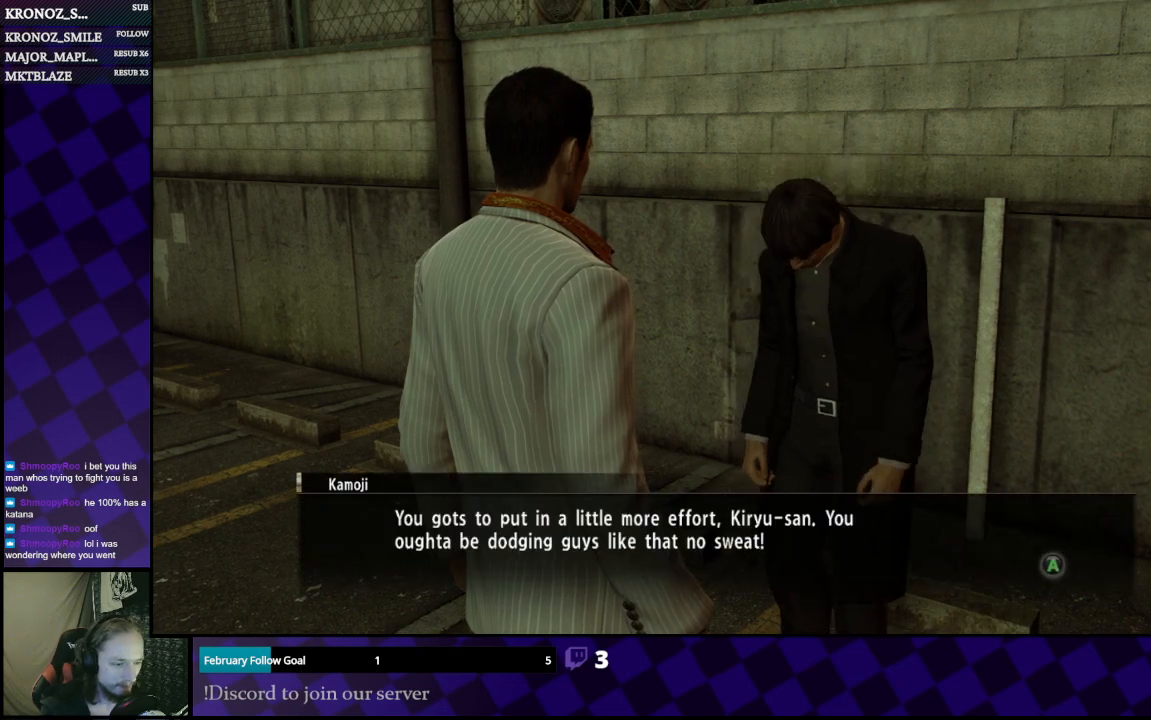
{"buttons": ["A"], "left_stick": "center", "right_stick": "center", "events": [[500, "A", "down"]]}
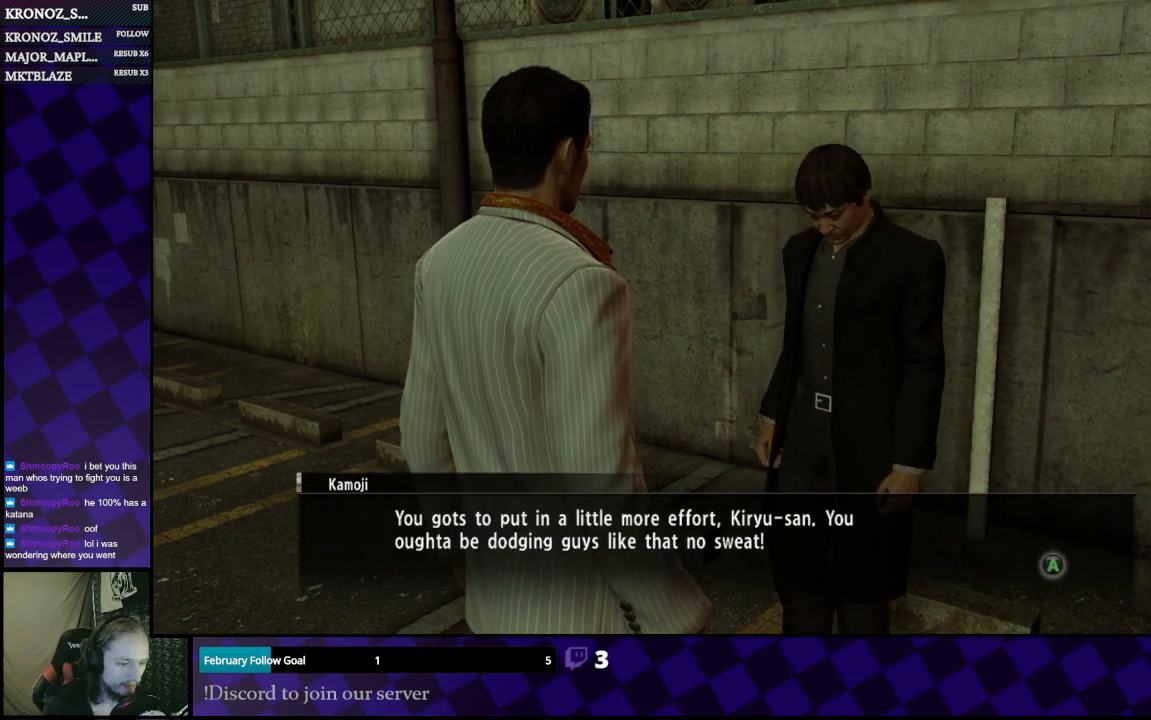
{"buttons": [], "left_stick": "center", "right_stick": "center", "events": [[133, "A", "up"], [233, "A", "down"], [333, "A", "up"]]}